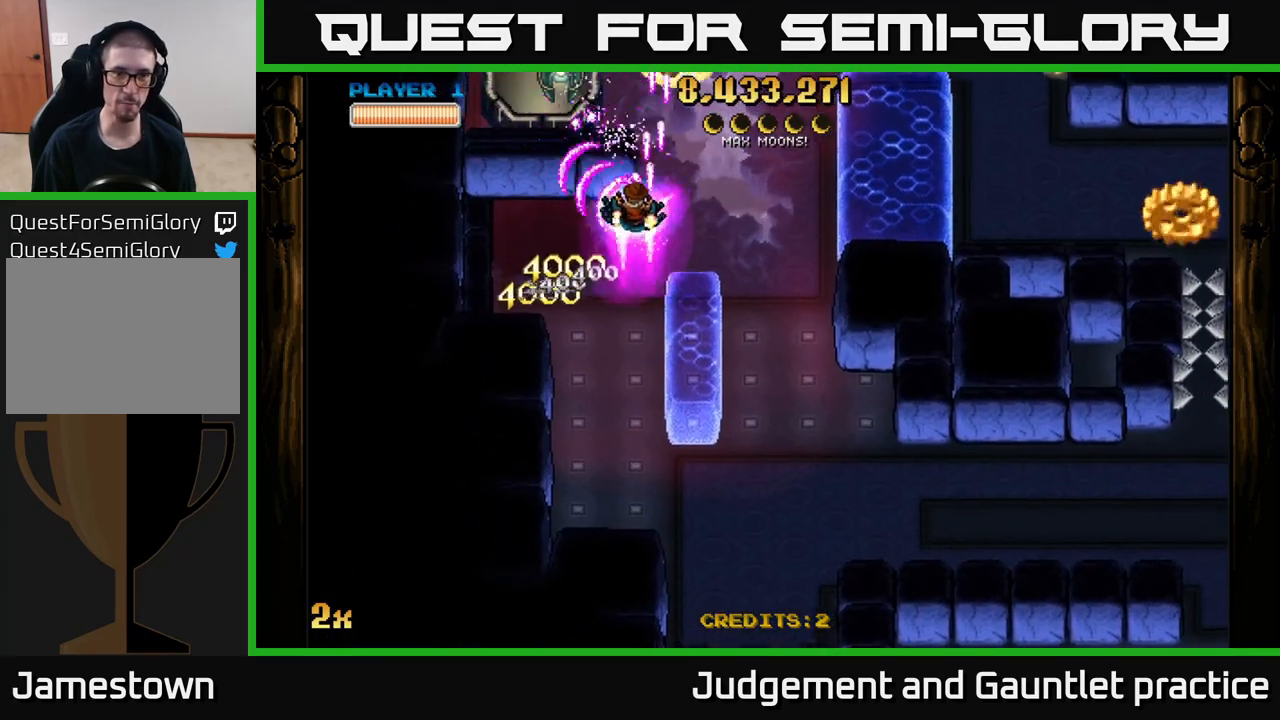
Gameplay with a controller (Xbox layout); each line is a JSON object with the inputs held at the frame after it. "events" lists button and stick changes between this image and that frame as [ms after this image, input, new state], when the widget could be followed in between. Not read: right_stick.
{"buttons": ["A"], "left_stick": "down-left", "events": [[17, "X", "up"], [50, "left_stick", "up-right"], [383, "left_stick", "up-left"], [467, "left_stick", "down-left"]]}
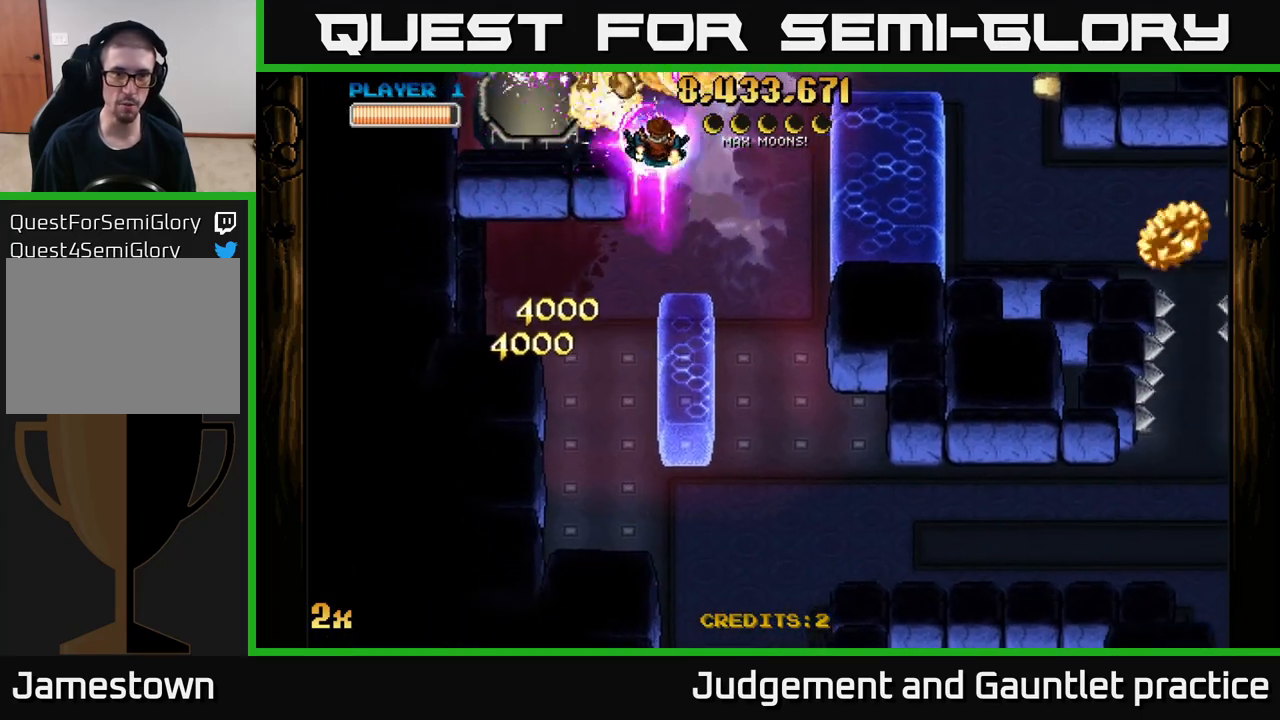
{"buttons": ["A"], "left_stick": "down-left", "events": [[100, "left_stick", "up-right"], [133, "X", "down"], [283, "X", "up"], [433, "left_stick", "down-left"]]}
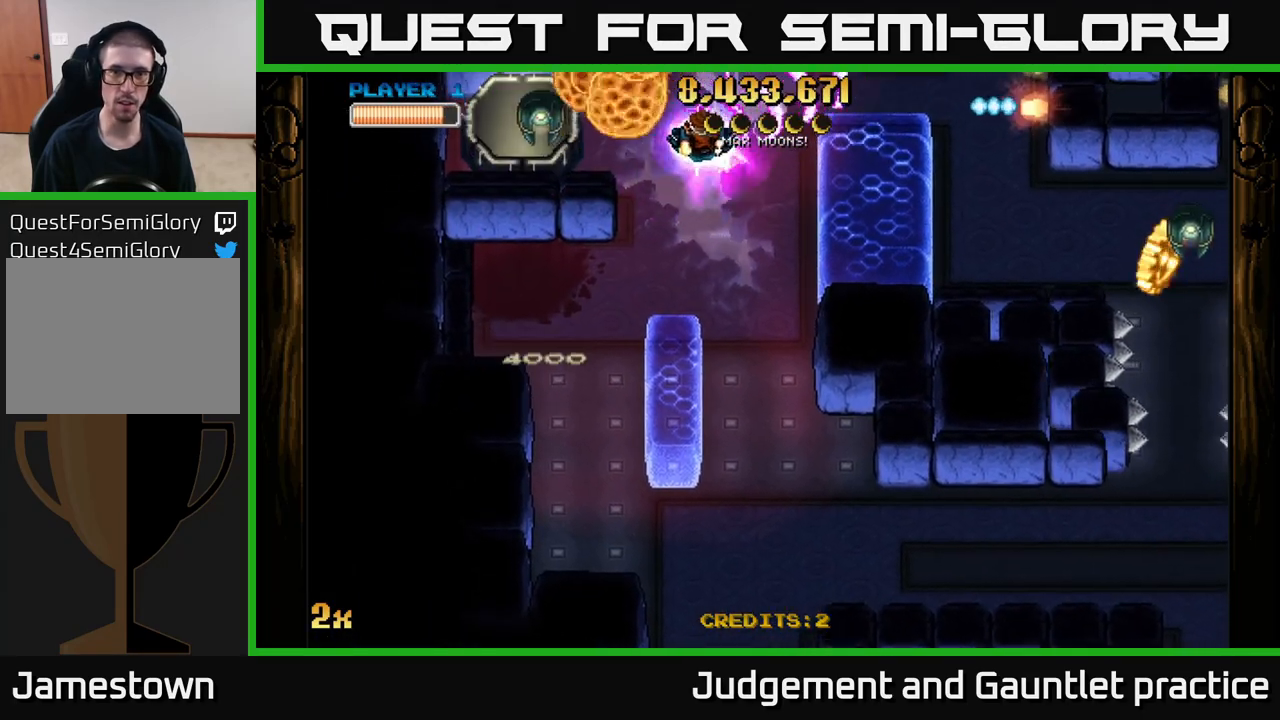
{"buttons": ["A"], "left_stick": "center", "events": [[67, "left_stick", "down"], [500, "left_stick", "center"]]}
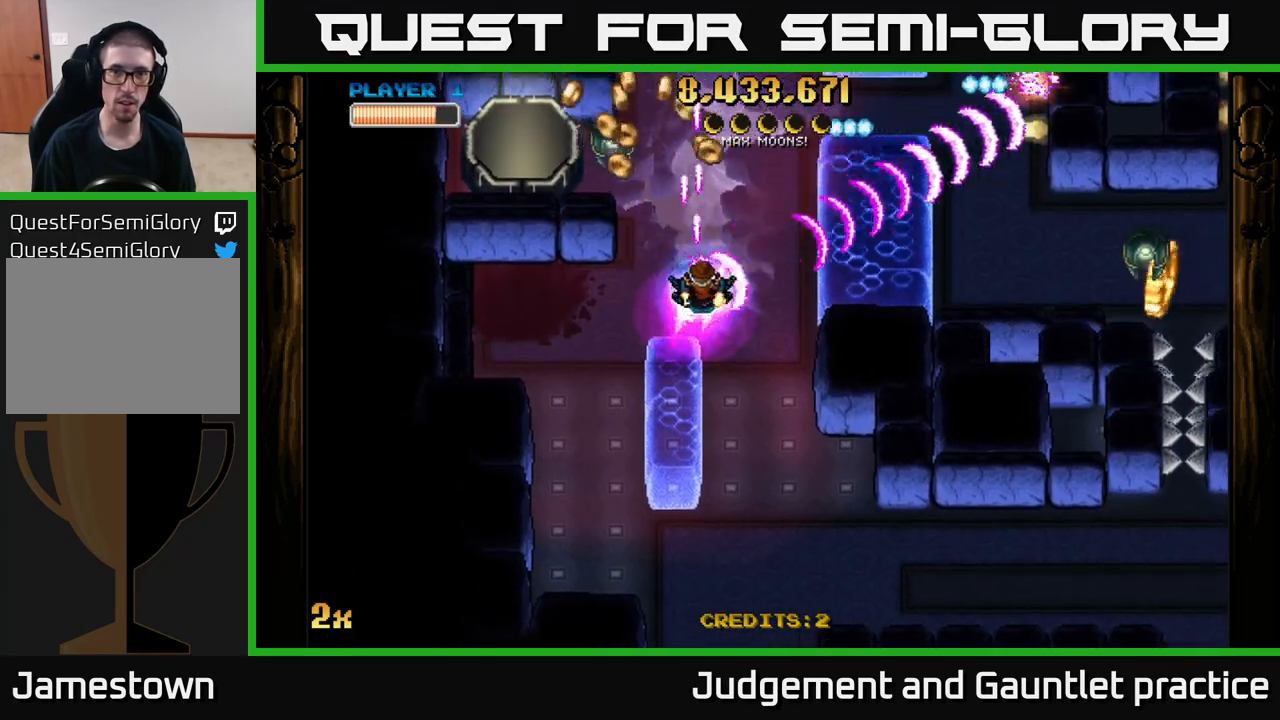
{"buttons": ["A"], "left_stick": "up", "events": [[233, "left_stick", "left"], [483, "left_stick", "up"]]}
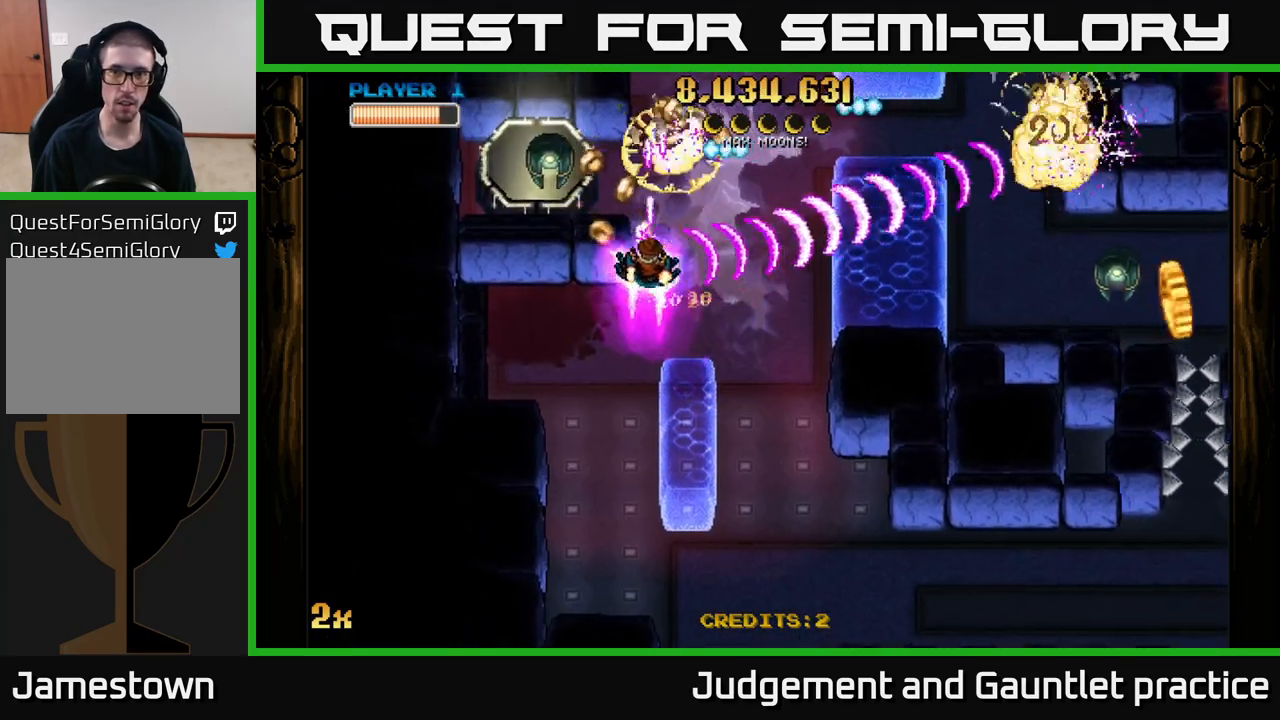
{"buttons": ["A"], "left_stick": "up-left", "events": [[67, "left_stick", "right"], [317, "left_stick", "up-left"], [383, "X", "down"], [400, "left_stick", "left"], [500, "X", "up"], [500, "left_stick", "up-left"]]}
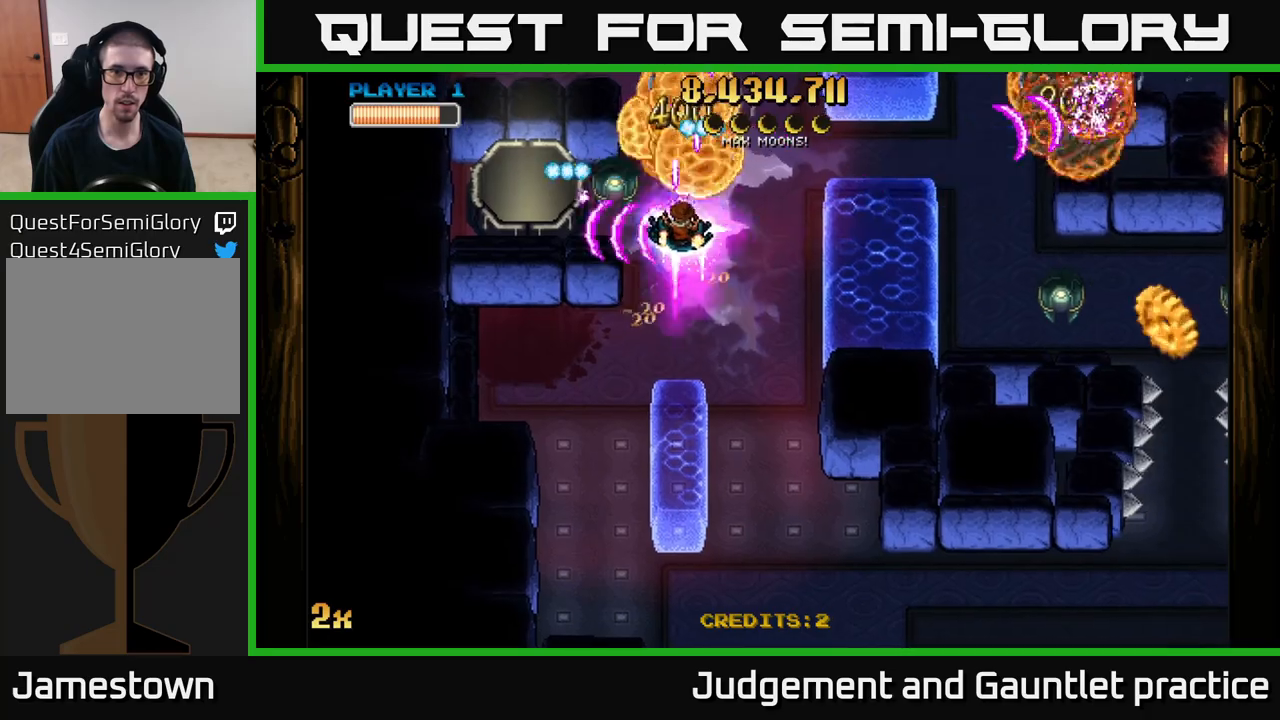
{"buttons": ["A"], "left_stick": "left", "events": [[17, "left_stick", "up"], [83, "left_stick", "right"], [283, "left_stick", "down-left"], [400, "left_stick", "left"]]}
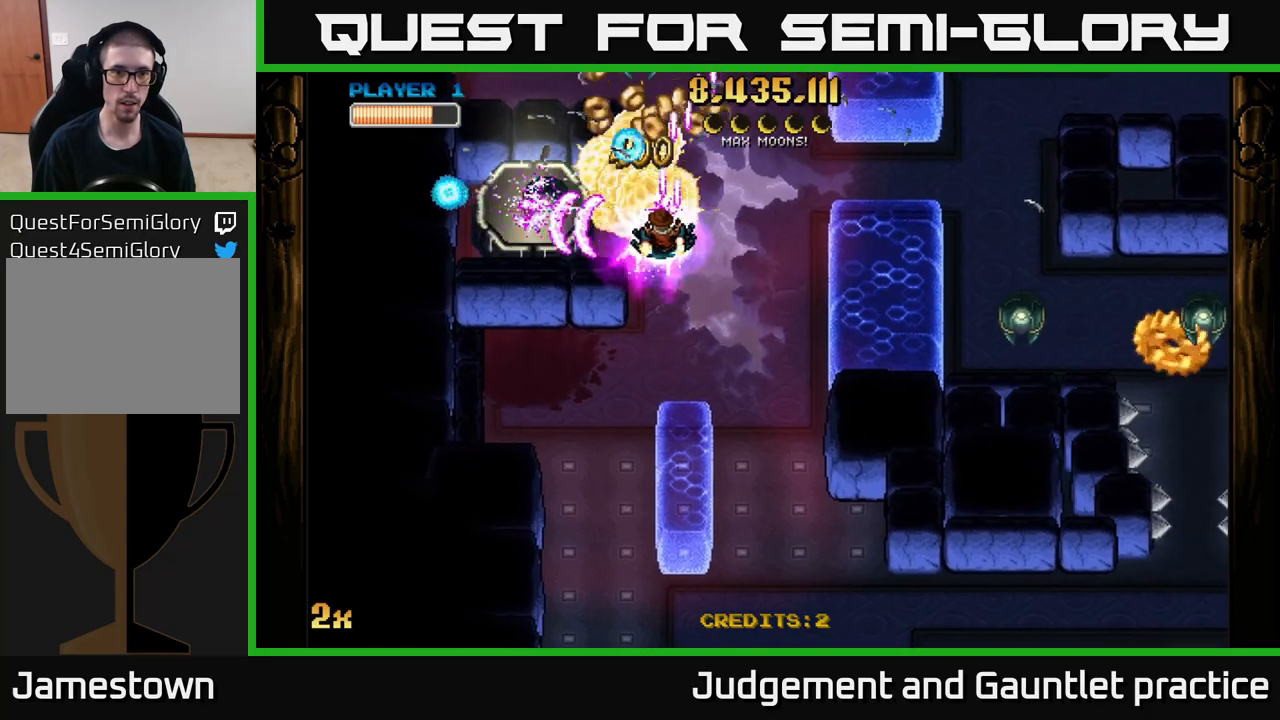
{"buttons": ["A"], "left_stick": "left", "events": [[133, "left_stick", "down-left"], [400, "left_stick", "left"]]}
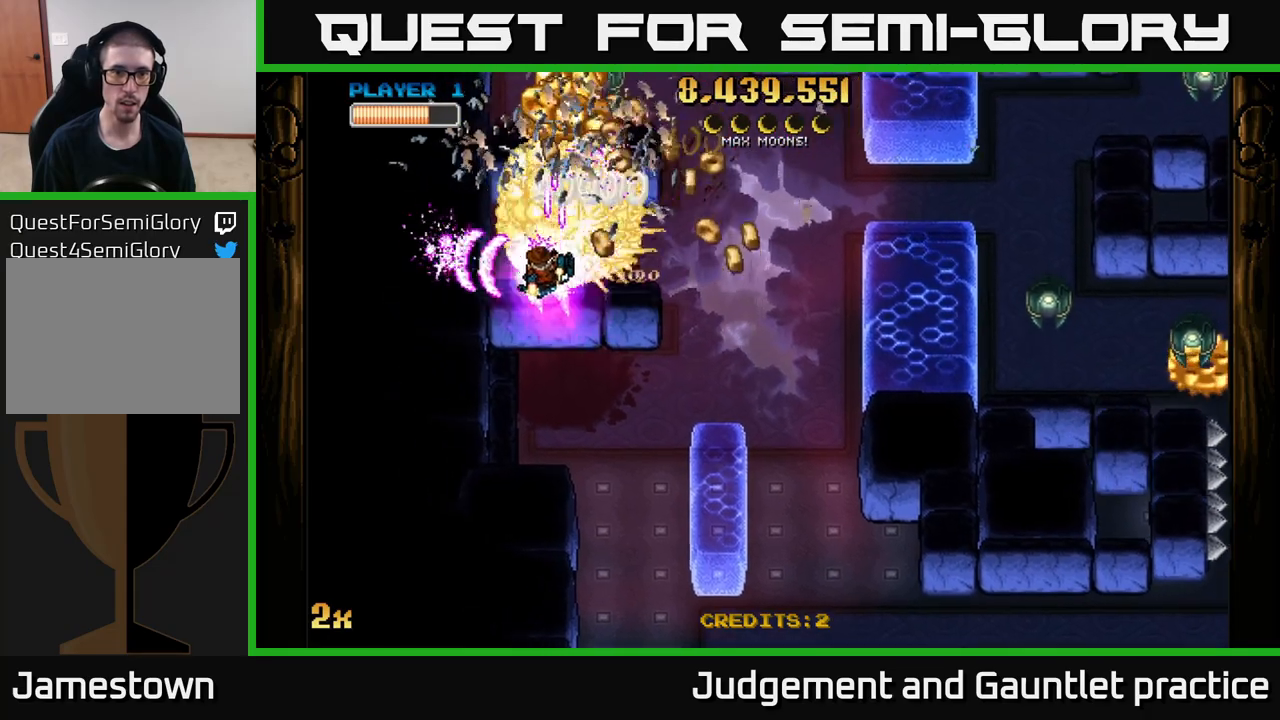
{"buttons": ["A"], "left_stick": "down-left", "events": [[83, "left_stick", "right"], [100, "X", "down"], [217, "X", "up"], [417, "left_stick", "down"], [483, "left_stick", "down-left"]]}
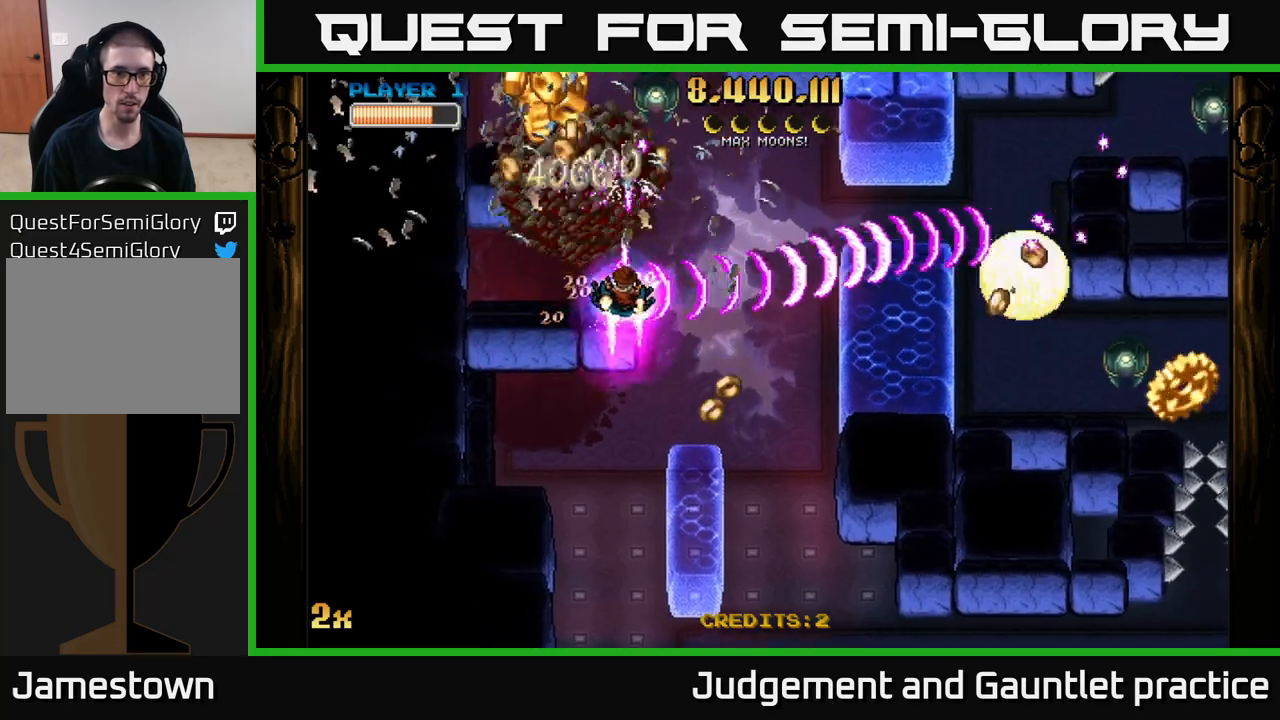
{"buttons": ["A"], "left_stick": "right", "events": [[17, "left_stick", "left"], [67, "left_stick", "up-left"], [400, "left_stick", "up-right"], [500, "left_stick", "right"]]}
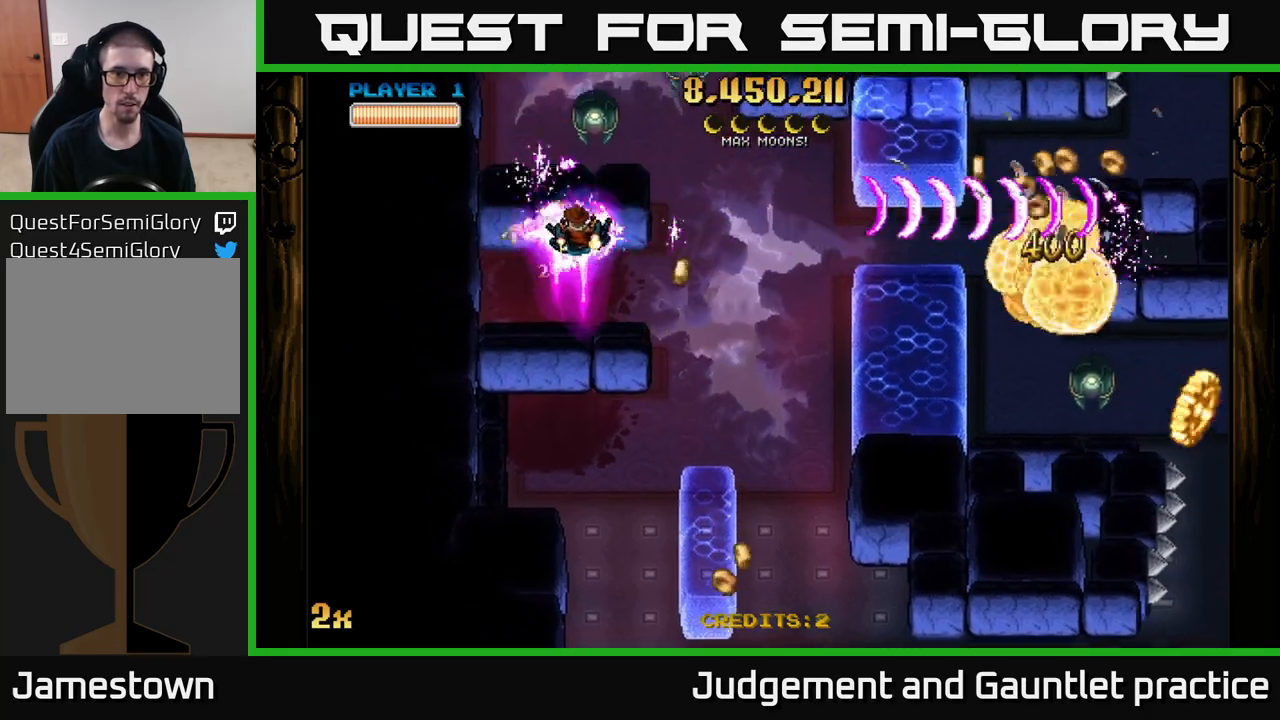
{"buttons": ["A", "X"], "left_stick": "up-left", "events": [[67, "left_stick", "down-right"], [417, "X", "down"], [433, "left_stick", "up-left"]]}
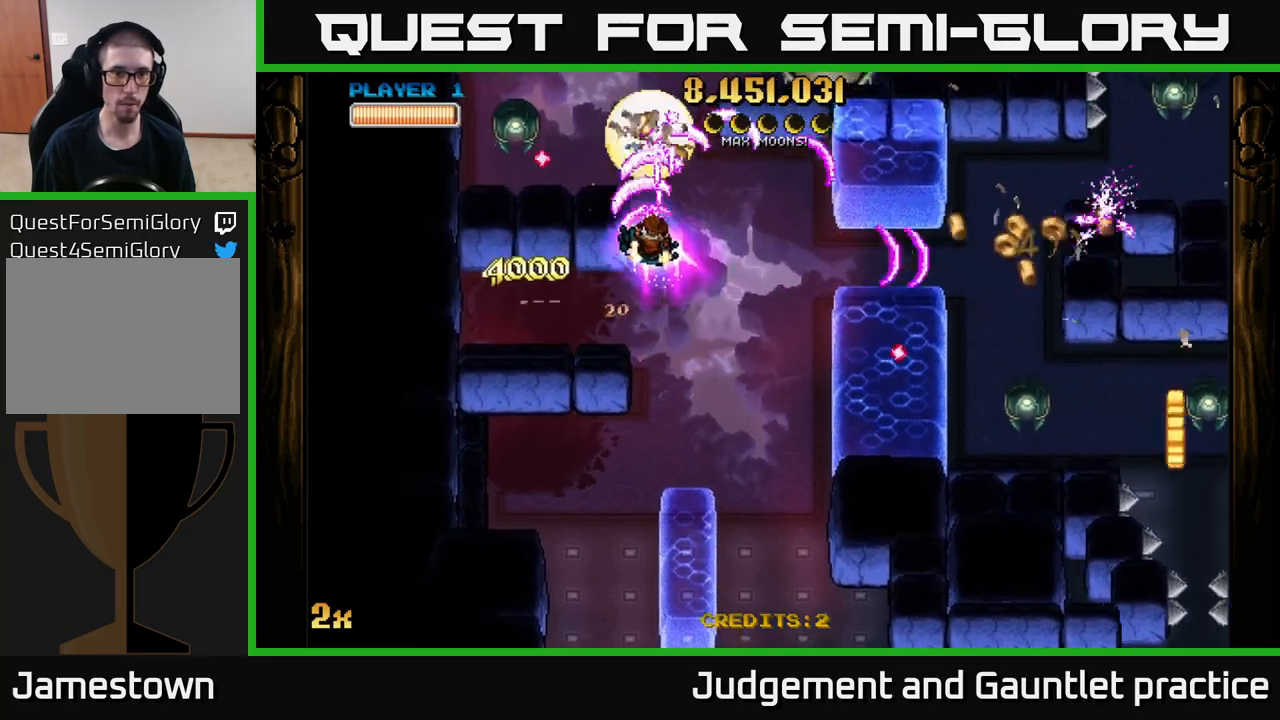
{"buttons": ["A"], "left_stick": "down-right", "events": [[33, "X", "up"], [50, "left_stick", "right"], [283, "X", "down"], [333, "left_stick", "down-right"], [400, "X", "up"]]}
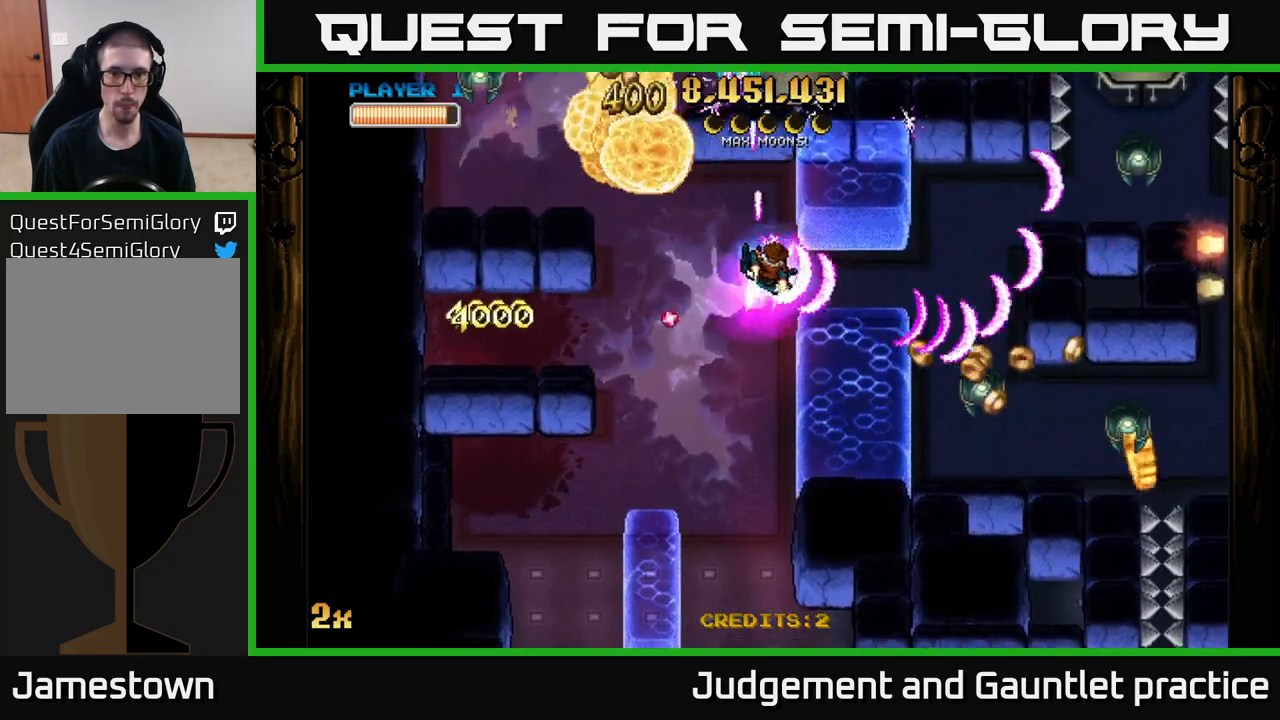
{"buttons": ["A"], "left_stick": "down-right", "events": []}
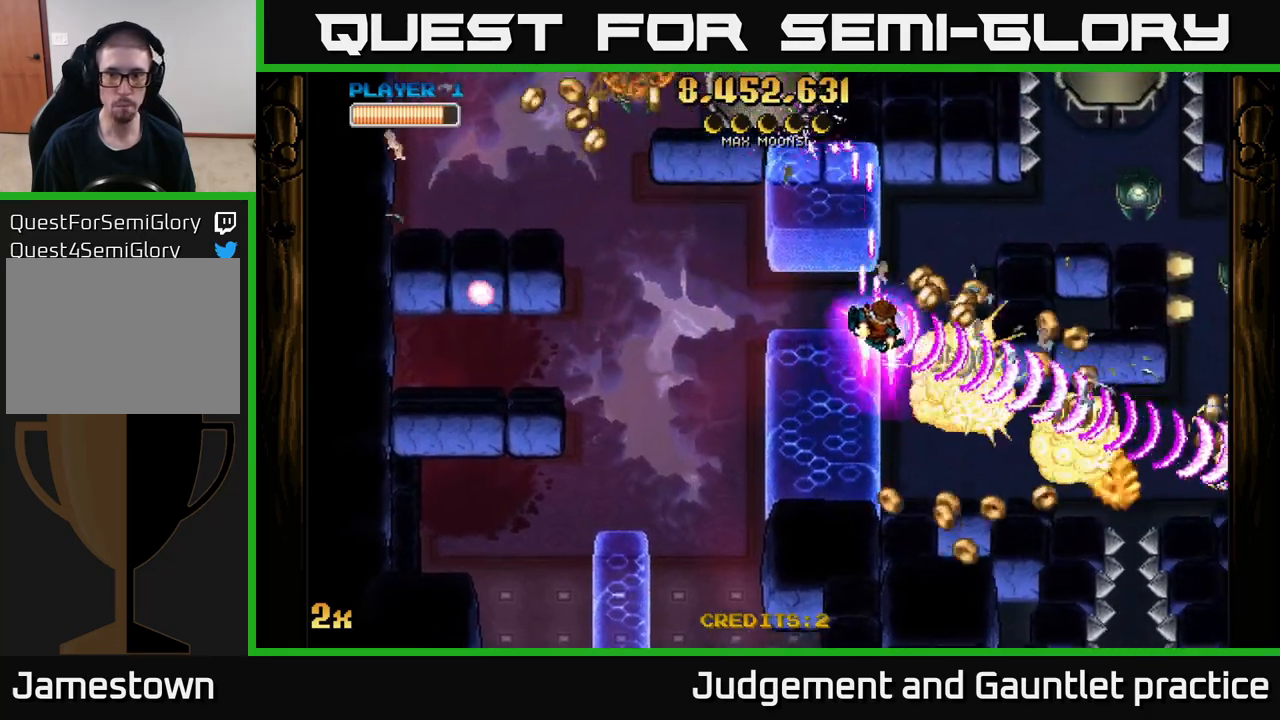
{"buttons": ["A", "X"], "left_stick": "up-right", "events": [[467, "X", "down"], [500, "left_stick", "up-right"]]}
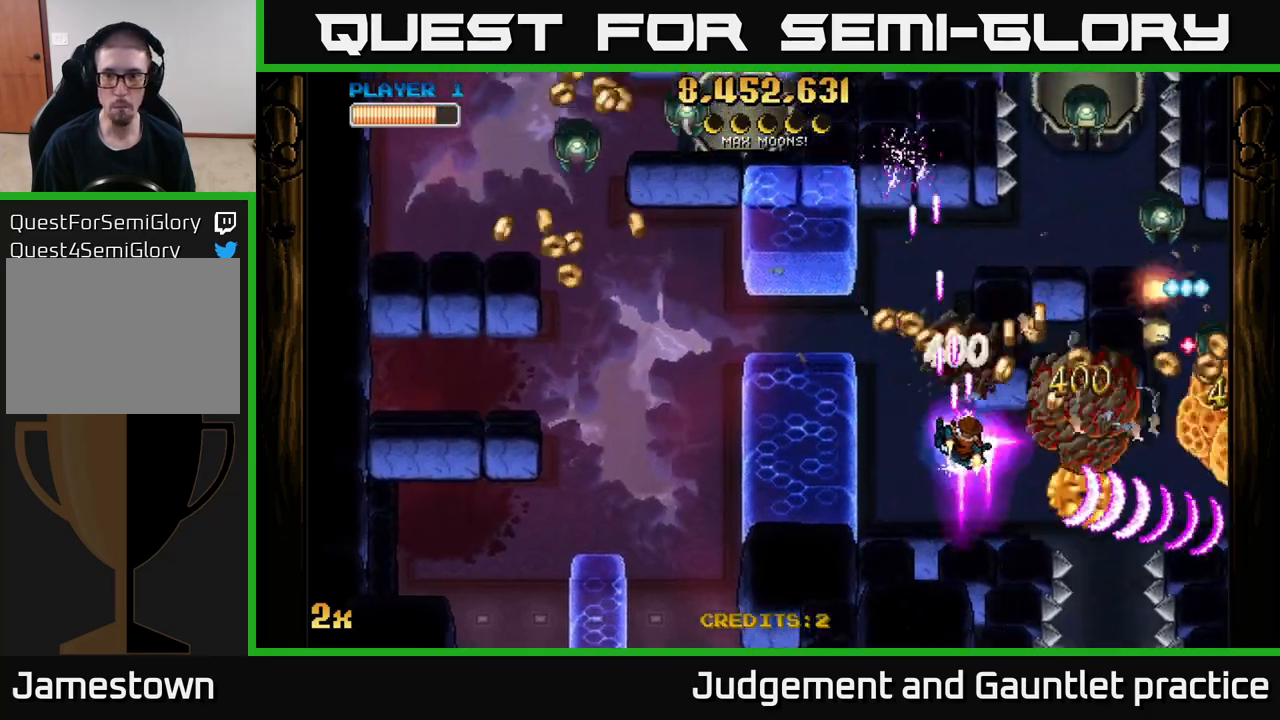
{"buttons": ["A"], "left_stick": "down-right", "events": [[33, "X", "up"], [100, "left_stick", "down-right"]]}
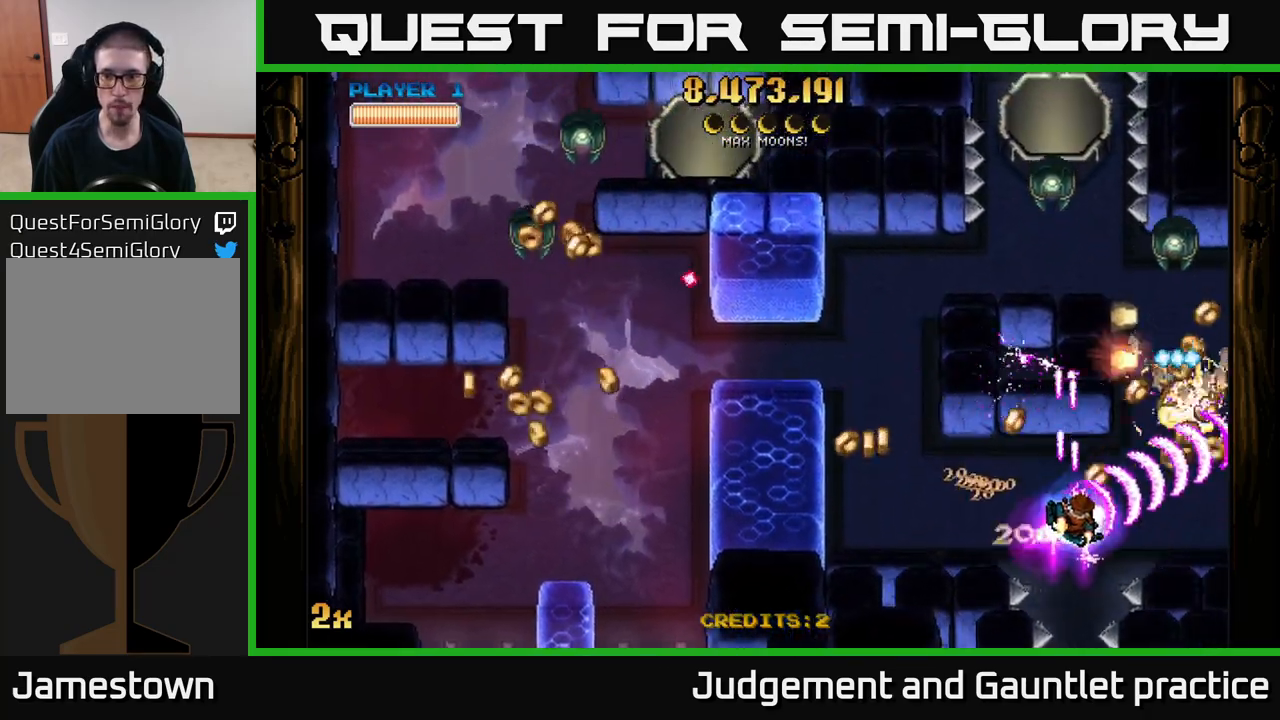
{"buttons": ["A"], "left_stick": "right", "events": [[133, "left_stick", "right"], [267, "X", "down"], [283, "left_stick", "up"], [367, "X", "up"], [483, "left_stick", "right"]]}
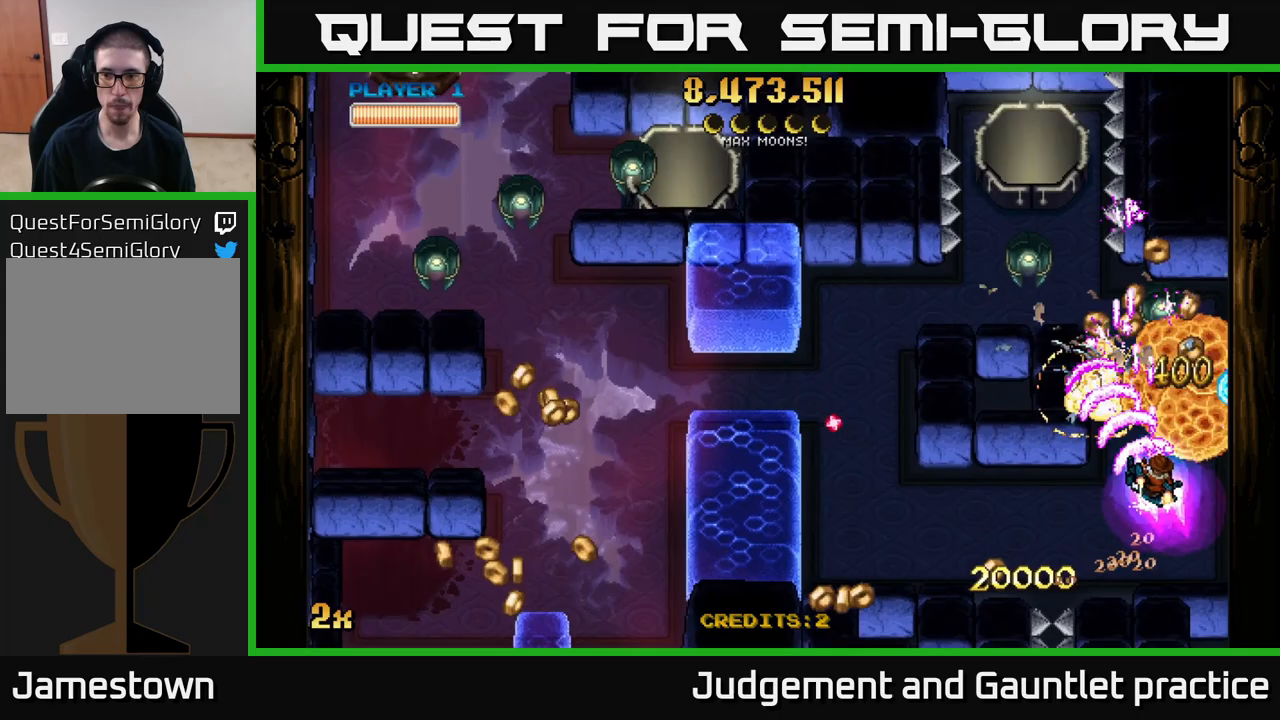
{"buttons": ["A"], "left_stick": "center", "events": [[133, "left_stick", "down-left"], [300, "left_stick", "center"]]}
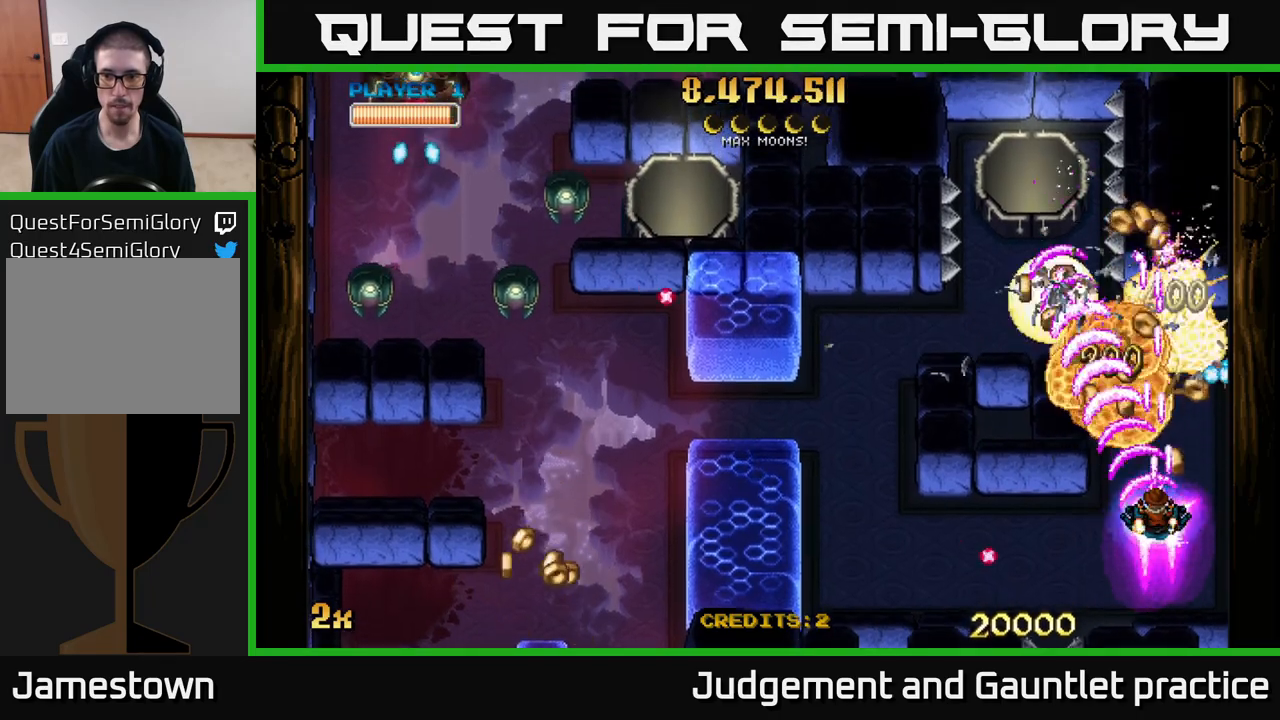
{"buttons": ["A"], "left_stick": "center", "events": [[317, "left_stick", "down"], [450, "left_stick", "center"]]}
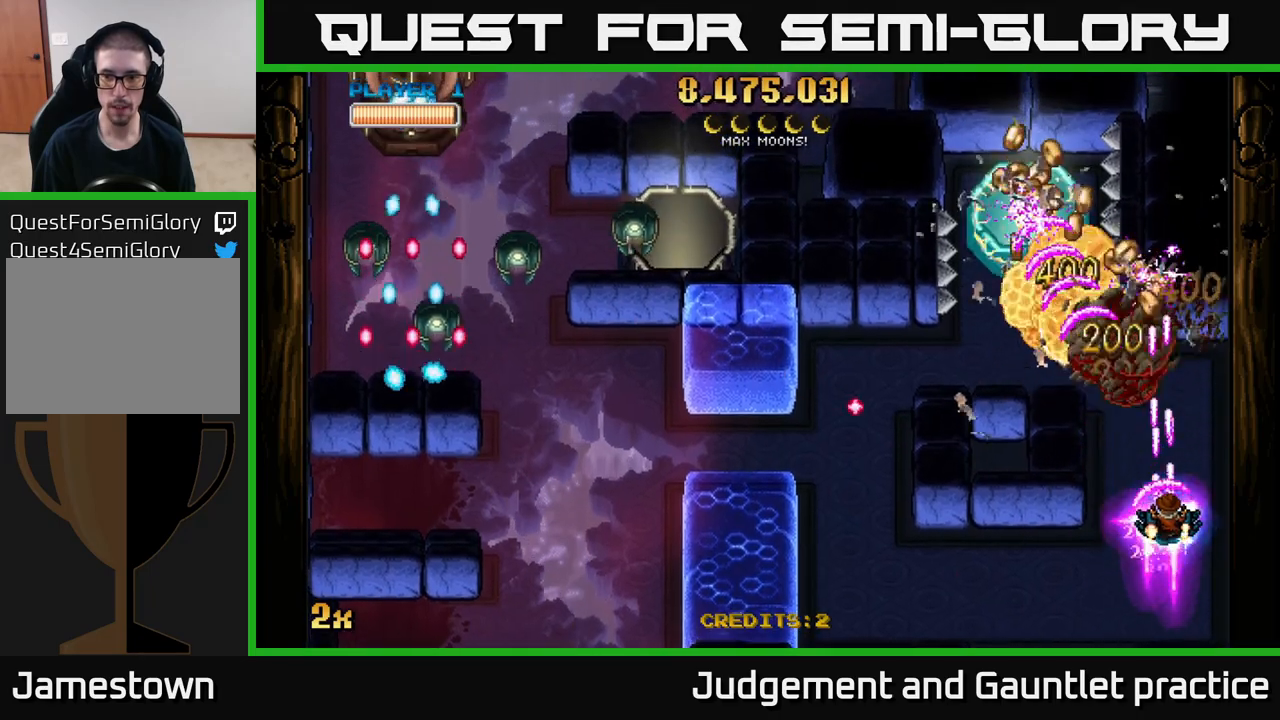
{"buttons": ["A"], "left_stick": "up-left", "events": [[183, "left_stick", "up-left"], [317, "left_stick", "up"], [417, "left_stick", "up-left"]]}
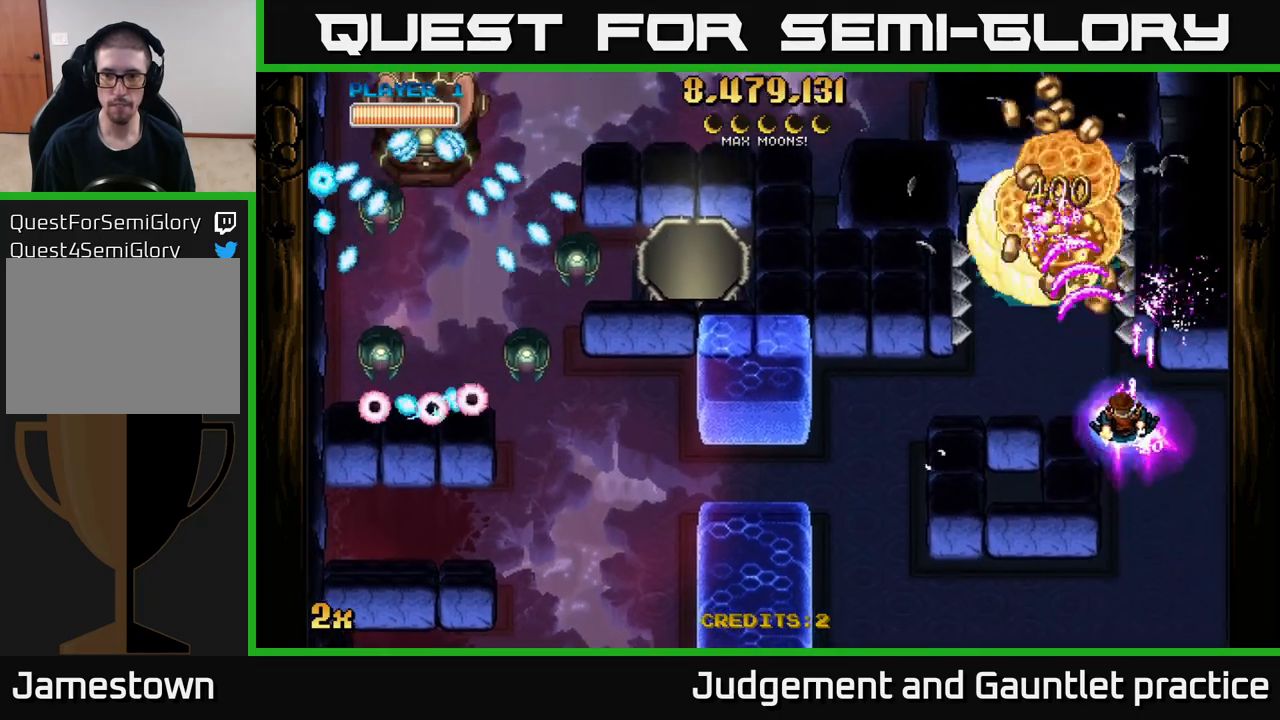
{"buttons": ["A"], "left_stick": "up", "events": [[133, "left_stick", "left"], [183, "X", "down"], [283, "X", "up"], [333, "left_stick", "up-right"], [483, "left_stick", "up"]]}
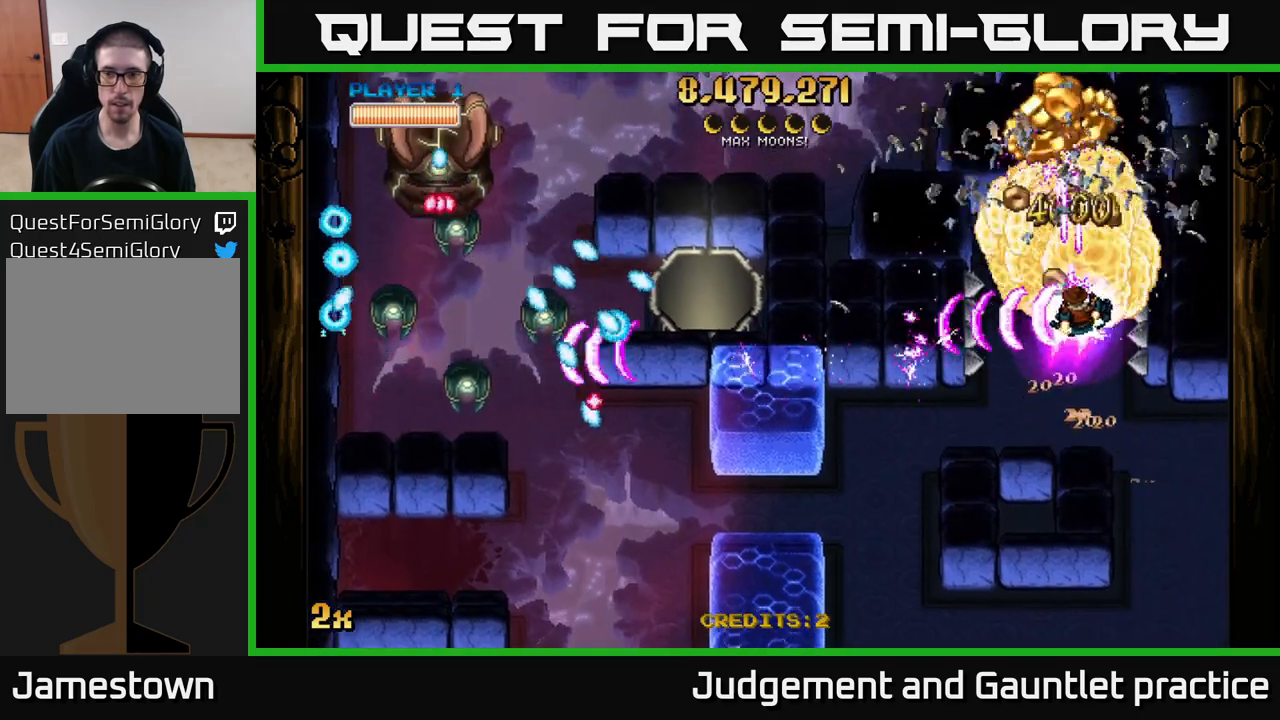
{"buttons": ["A"], "left_stick": "center", "events": [[133, "left_stick", "up-left"], [167, "X", "down"], [267, "X", "up"], [383, "left_stick", "center"]]}
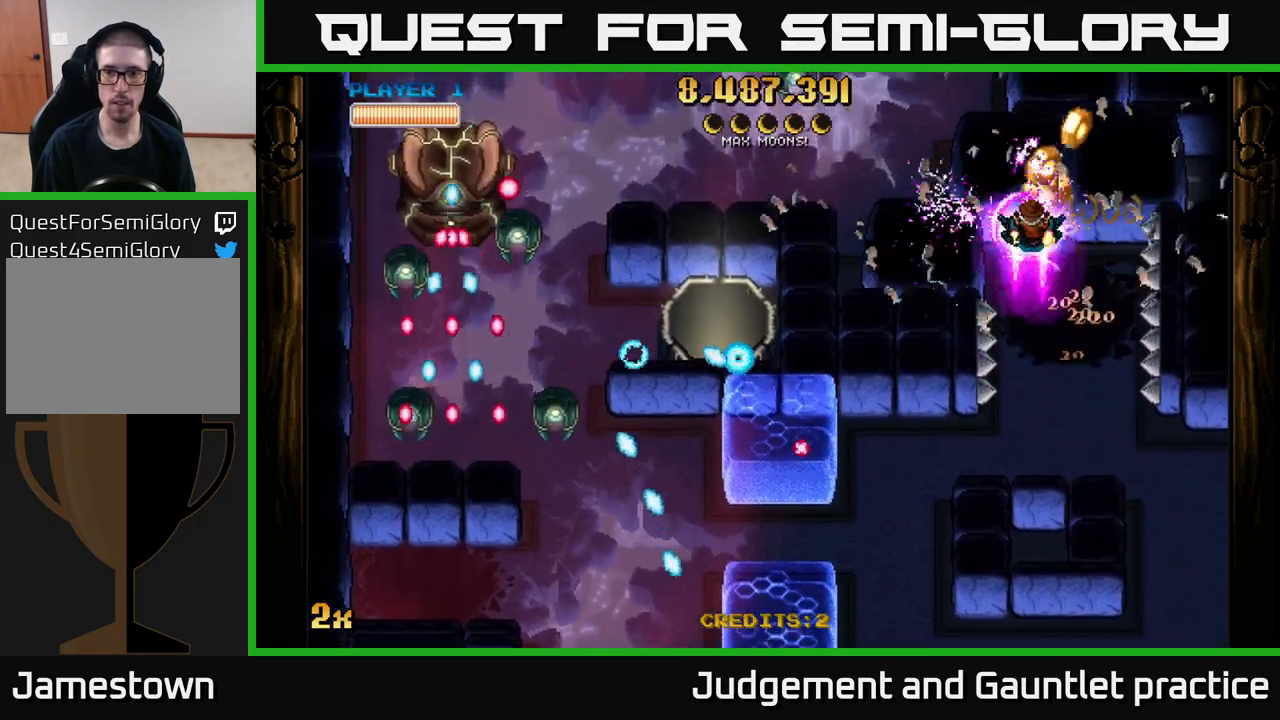
{"buttons": ["A"], "left_stick": "up-left", "events": [[83, "left_stick", "left"], [433, "left_stick", "up-left"]]}
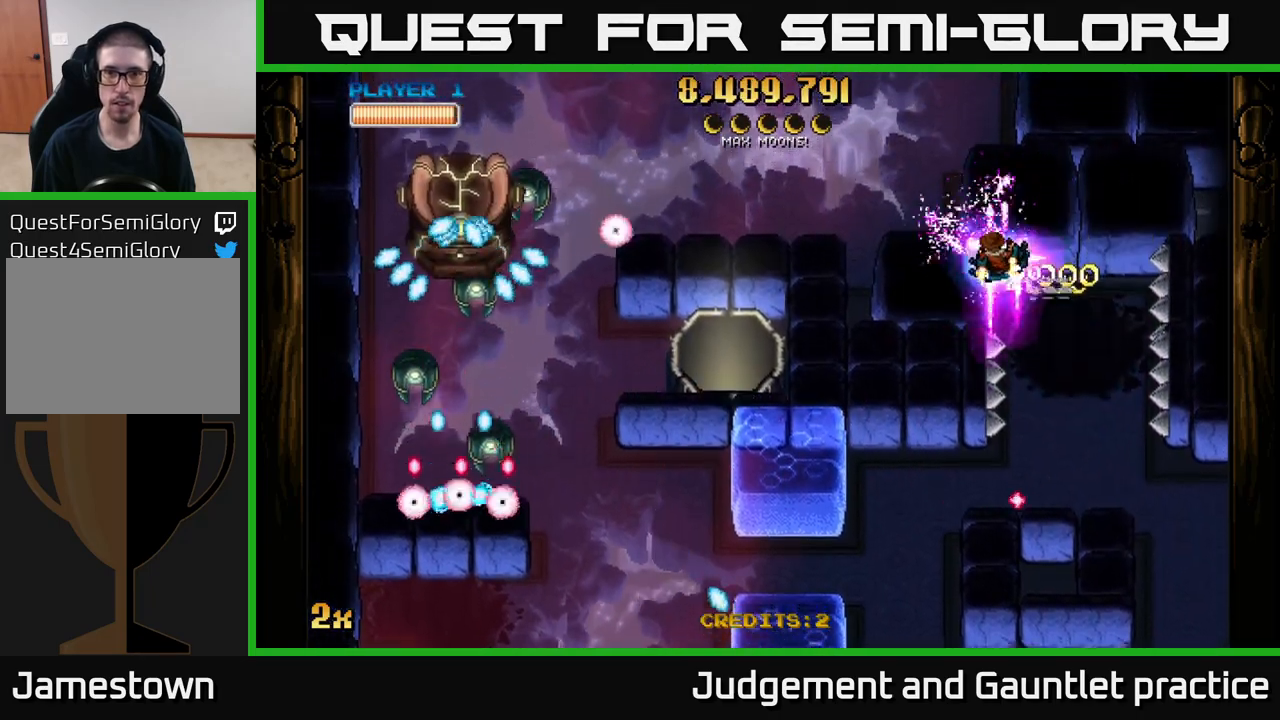
{"buttons": ["A"], "left_stick": "left", "events": [[117, "left_stick", "left"]]}
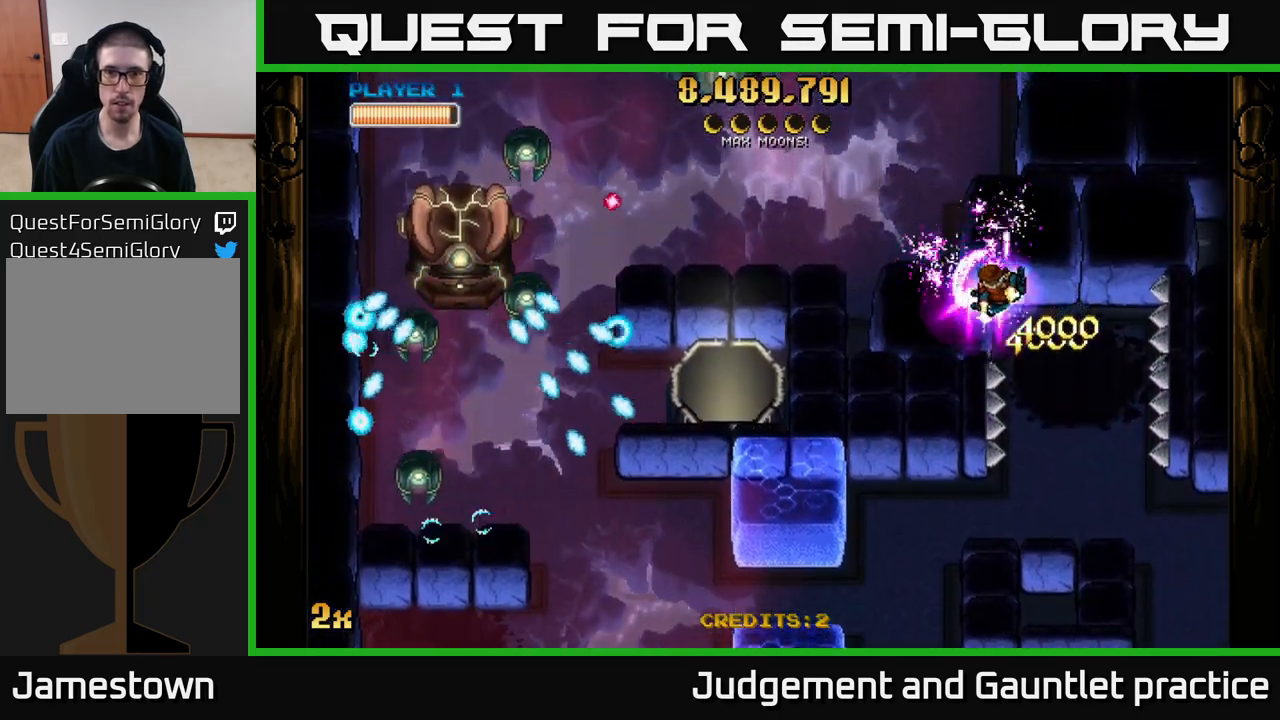
{"buttons": ["A"], "left_stick": "up-left", "events": [[350, "left_stick", "up-left"]]}
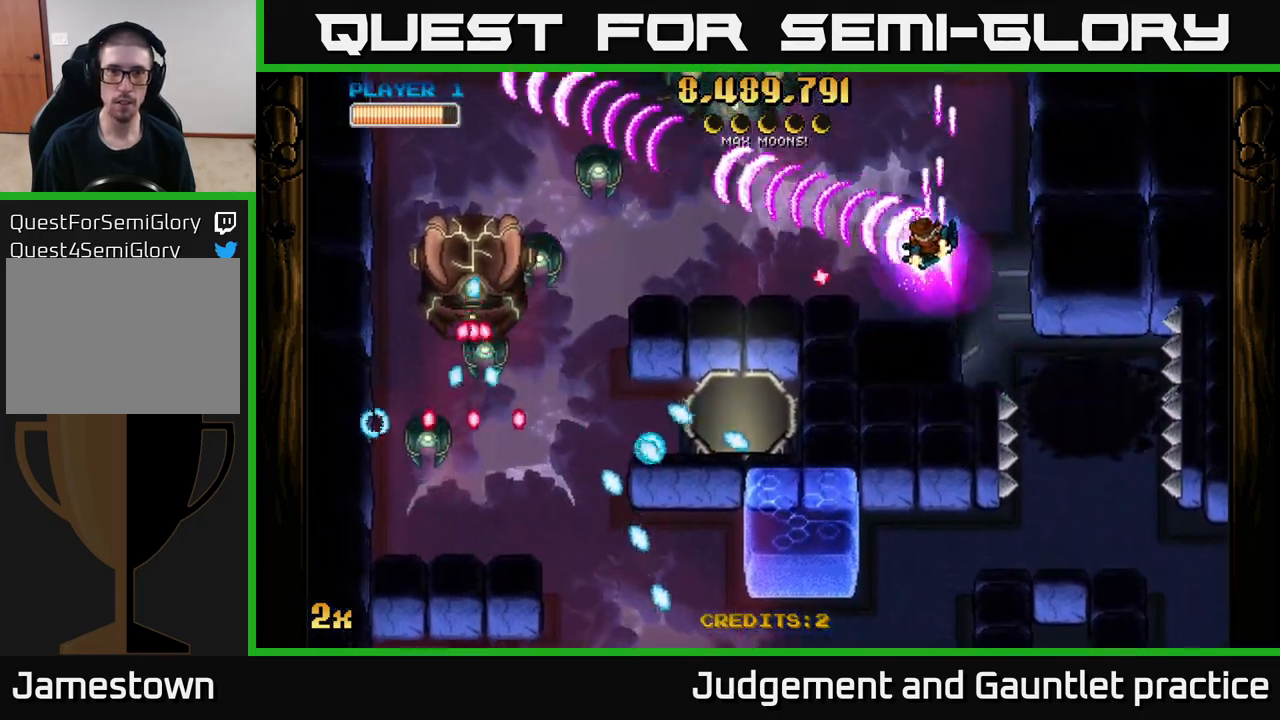
{"buttons": ["A"], "left_stick": "down-left", "events": [[33, "left_stick", "left"], [83, "X", "down"], [183, "X", "up"], [433, "left_stick", "down-left"]]}
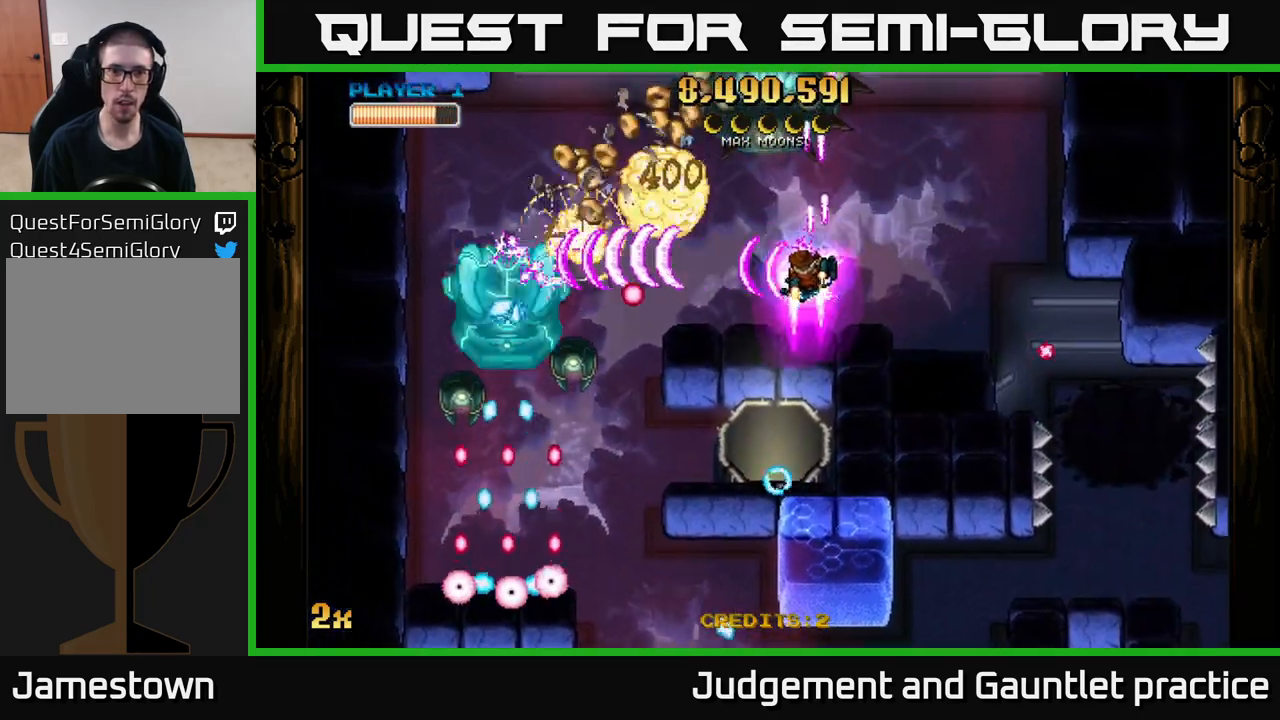
{"buttons": ["A", "X"], "left_stick": "up", "events": [[333, "left_stick", "left"], [483, "X", "down"], [500, "left_stick", "up"]]}
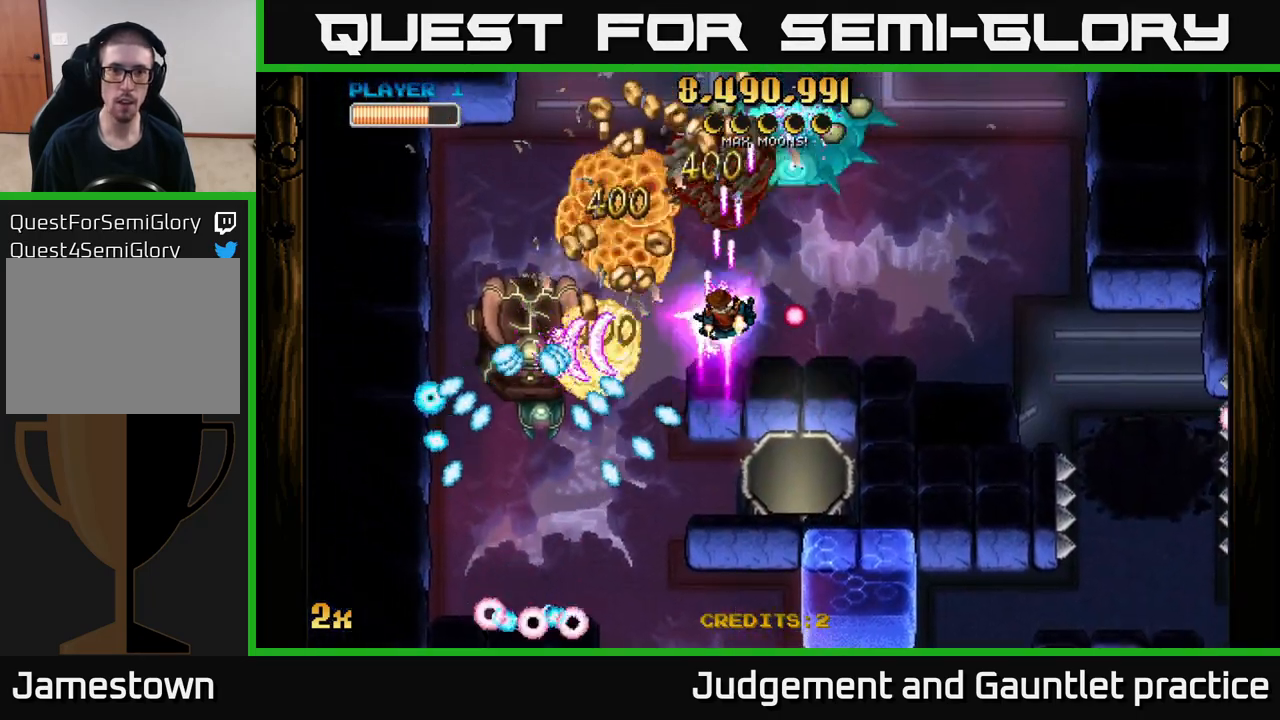
{"buttons": ["A"], "left_stick": "down-right", "events": [[100, "X", "up"], [217, "left_stick", "left"], [333, "left_stick", "down-right"]]}
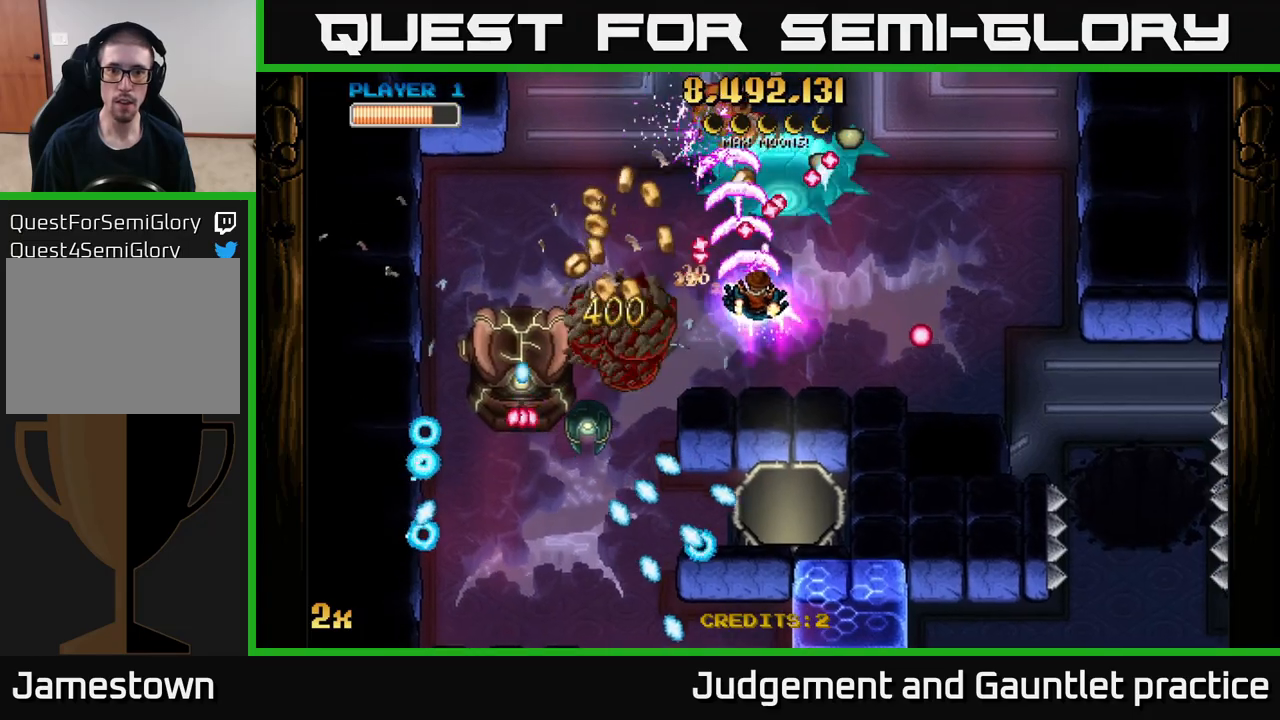
{"buttons": ["A"], "left_stick": "right", "events": [[200, "left_stick", "right"], [350, "left_stick", "down"], [483, "left_stick", "right"]]}
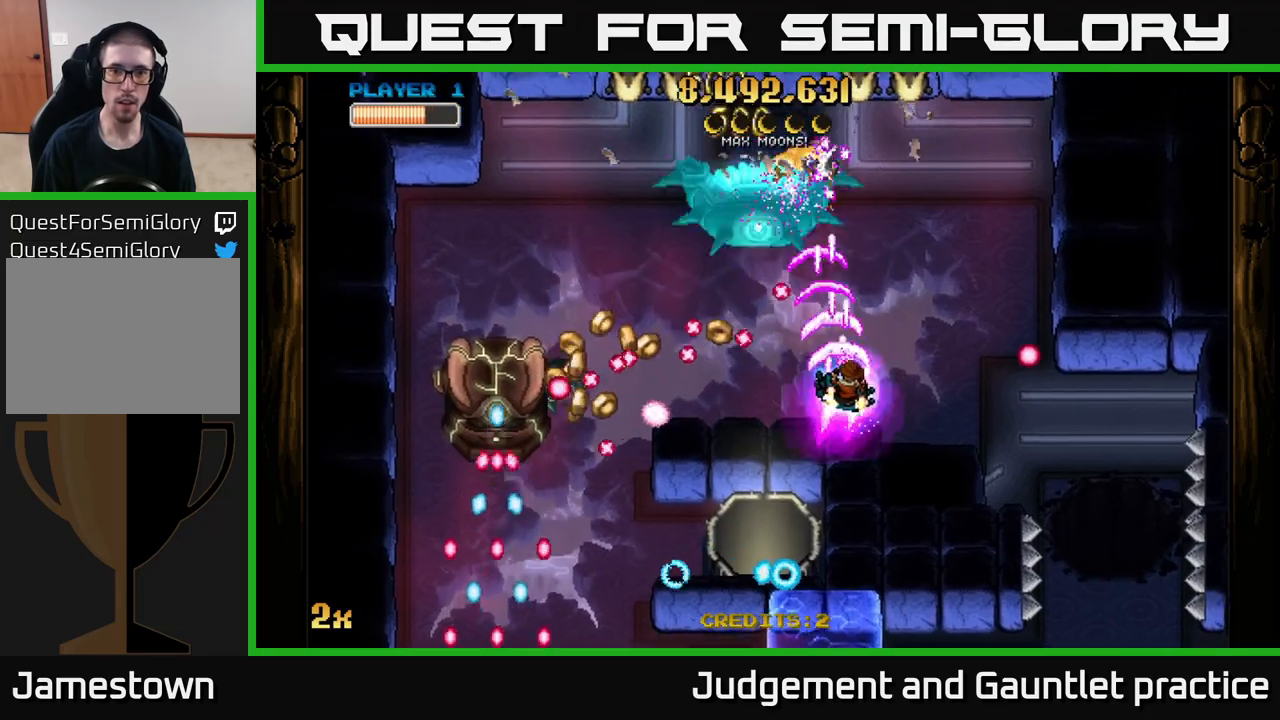
{"buttons": ["A"], "left_stick": "left", "events": [[250, "left_stick", "left"], [267, "X", "down"], [367, "X", "up"]]}
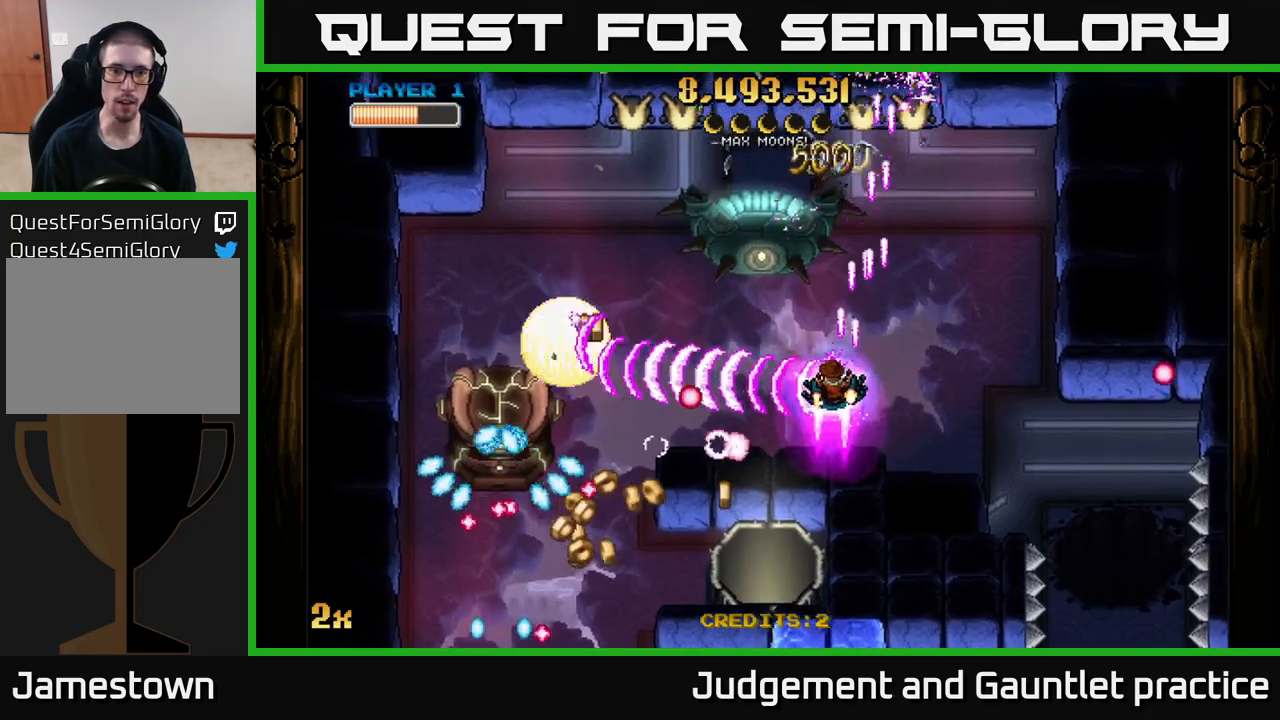
{"buttons": ["A"], "left_stick": "left", "events": [[183, "left_stick", "down"], [500, "left_stick", "left"]]}
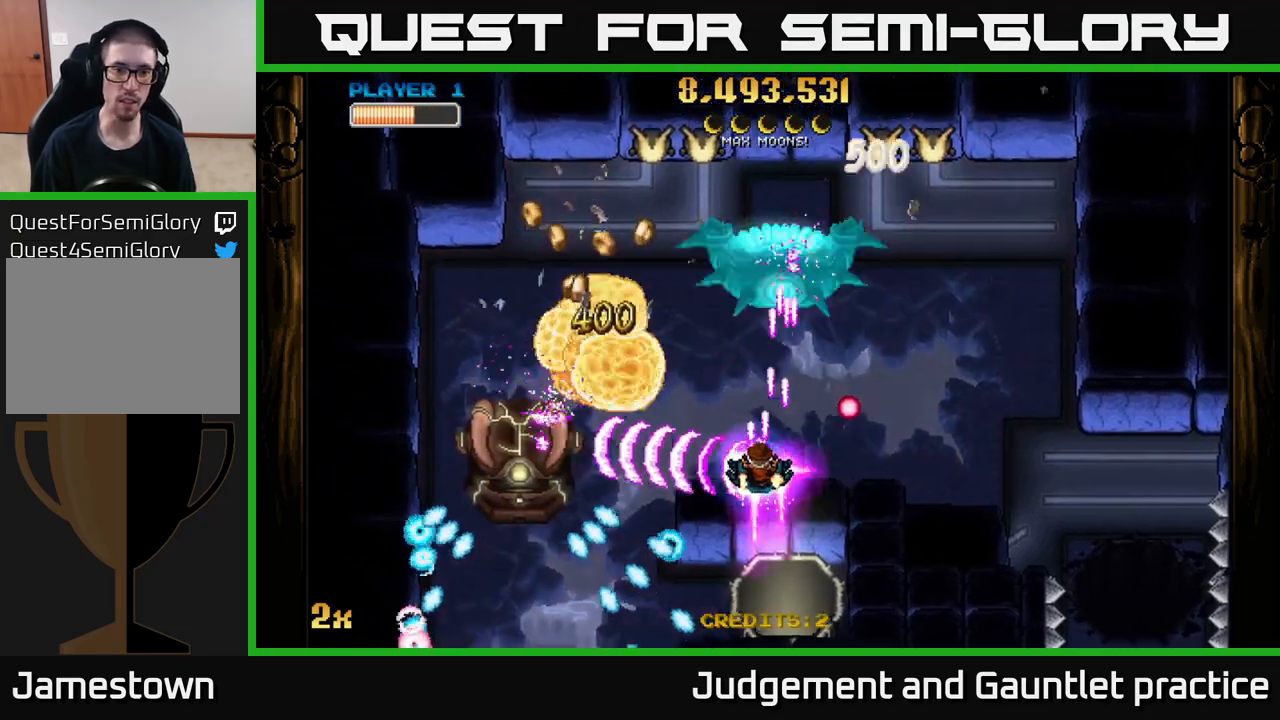
{"buttons": ["A"], "left_stick": "up-left", "events": [[333, "left_stick", "up-left"]]}